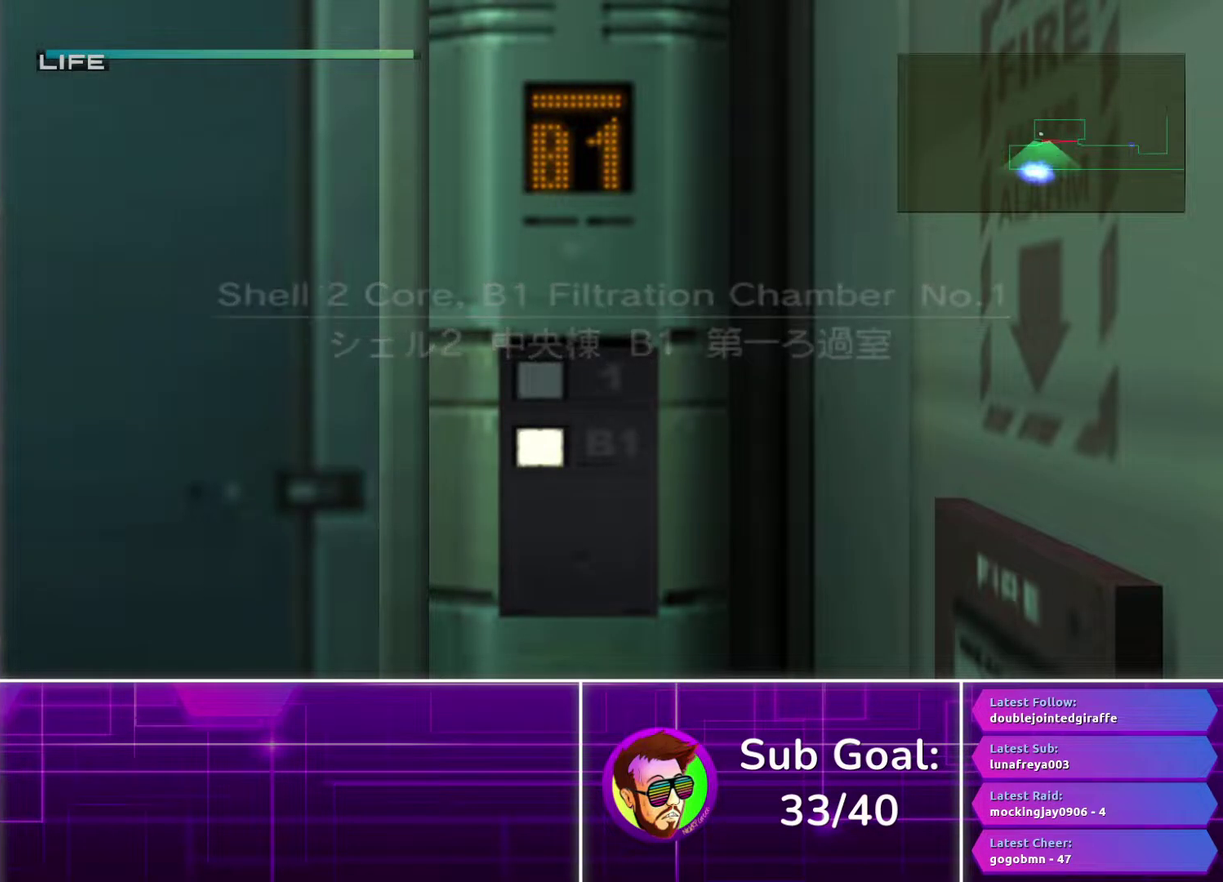
Gameplay with a controller (PlayStation layout); each line is a JSON object with the inputs held at the frame after it. "events" lists button and stick changes between this image and that frame as [ms after this image, input, new state], when the widget could be followed in between. Not read: R1.
{"buttons": [], "left_stick": "right", "right_stick": "center", "events": [[400, "left_stick", "right"]]}
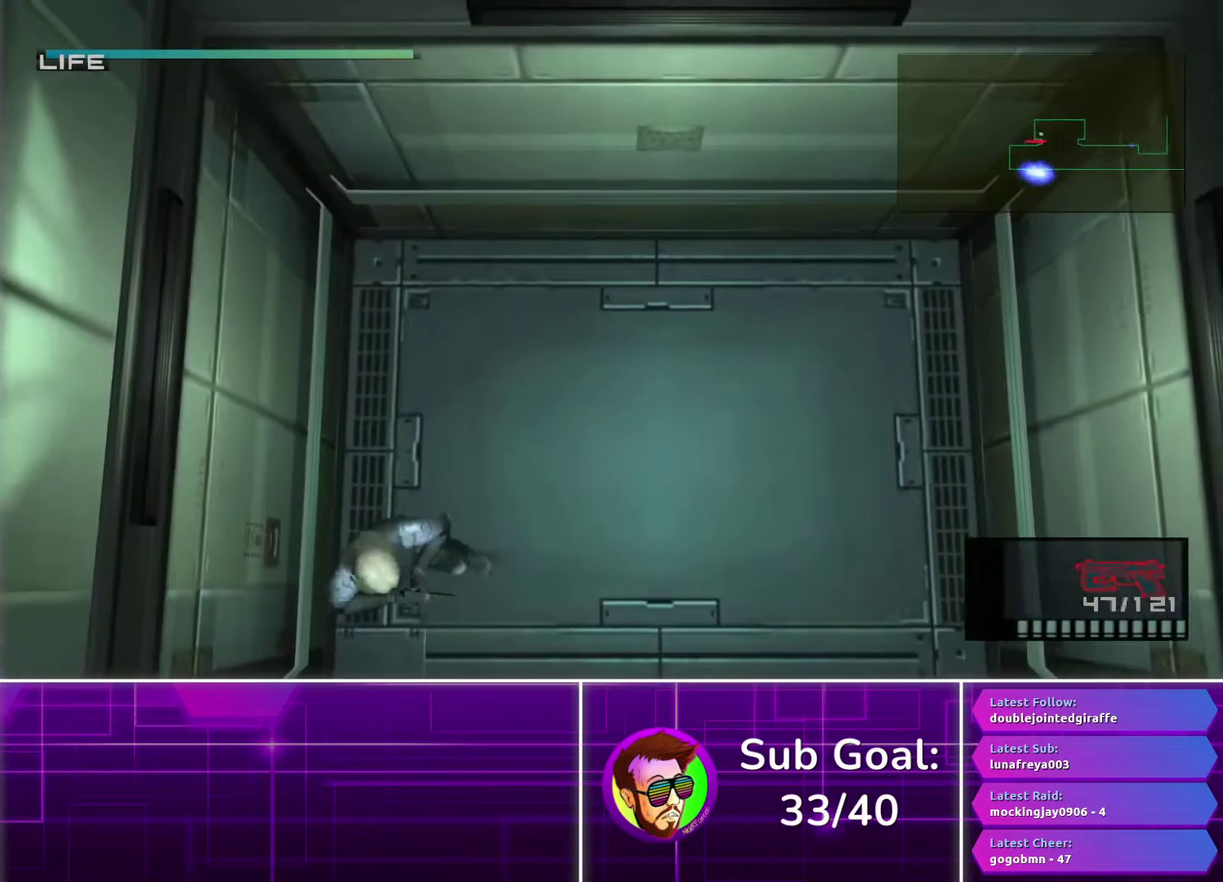
{"buttons": [], "left_stick": "down-right", "right_stick": "center", "events": [[117, "left_stick", "down-right"]]}
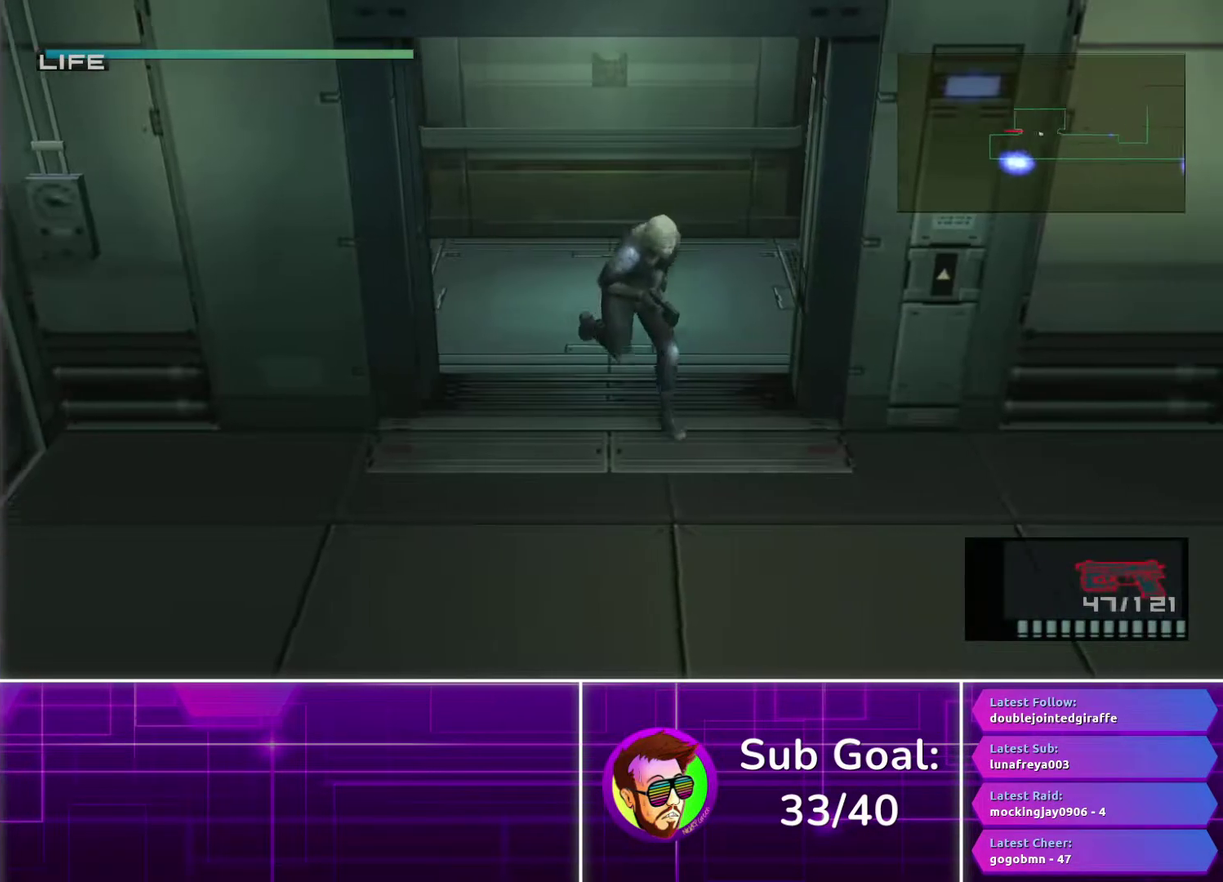
{"buttons": [], "left_stick": "right", "right_stick": "center", "events": [[250, "left_stick", "right"]]}
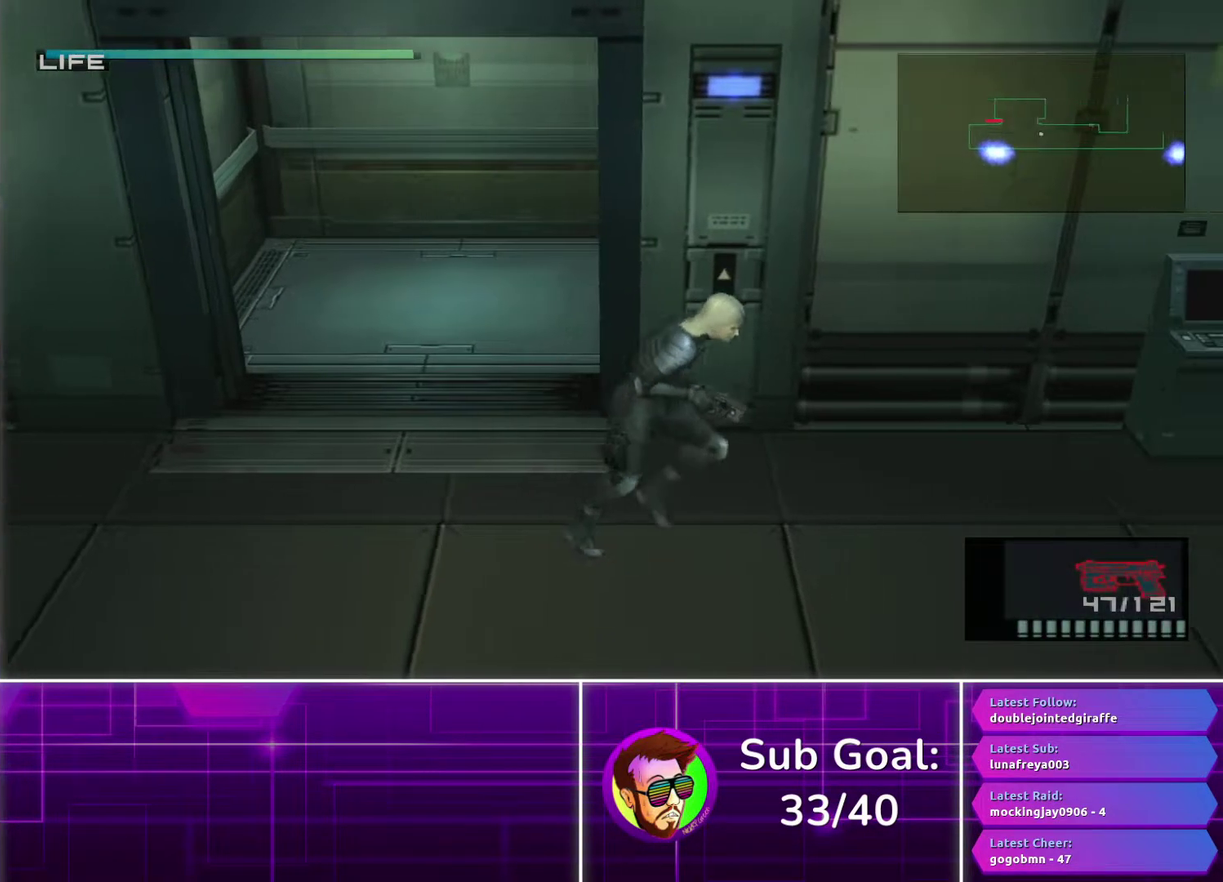
{"buttons": [], "left_stick": "right", "right_stick": "center", "events": []}
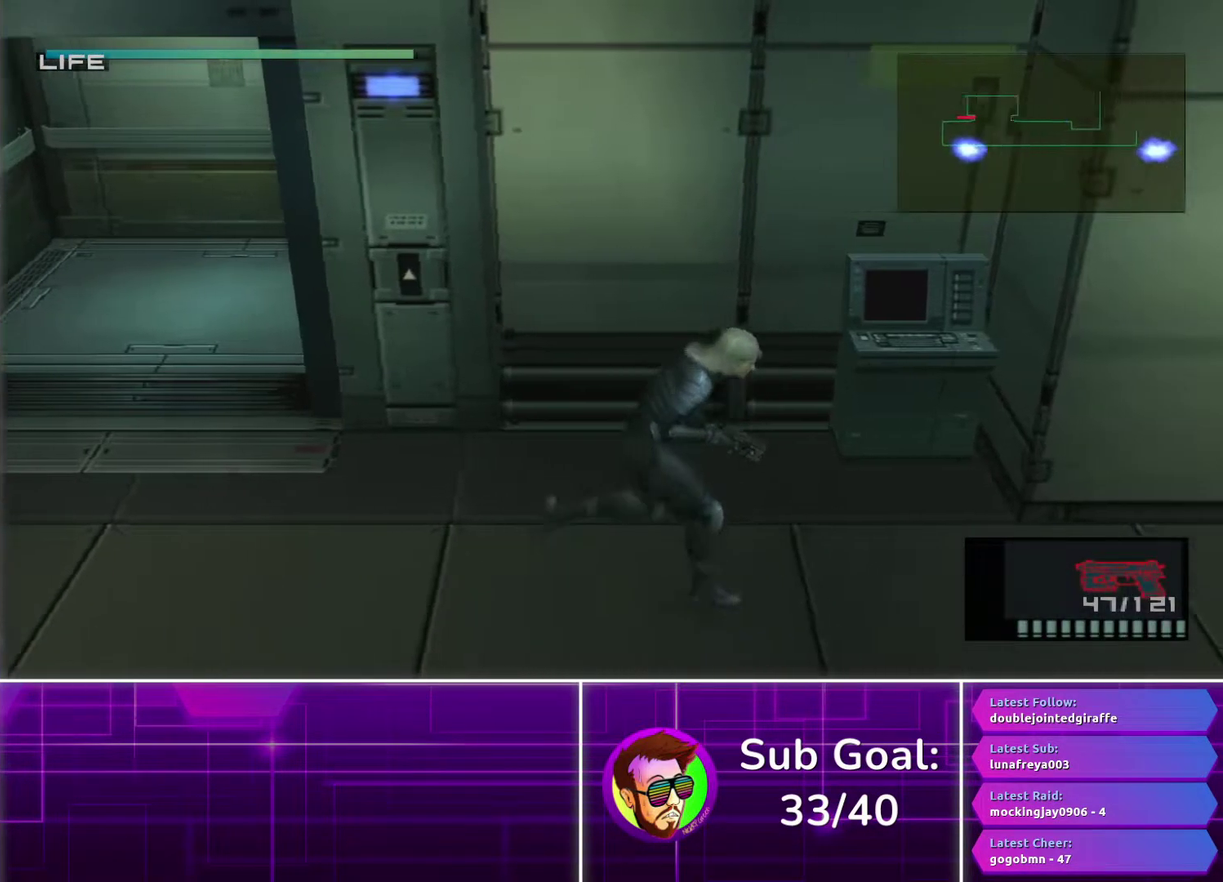
{"buttons": [], "left_stick": "right", "right_stick": "center", "events": [[83, "R3", "down"], [167, "R3", "up"]]}
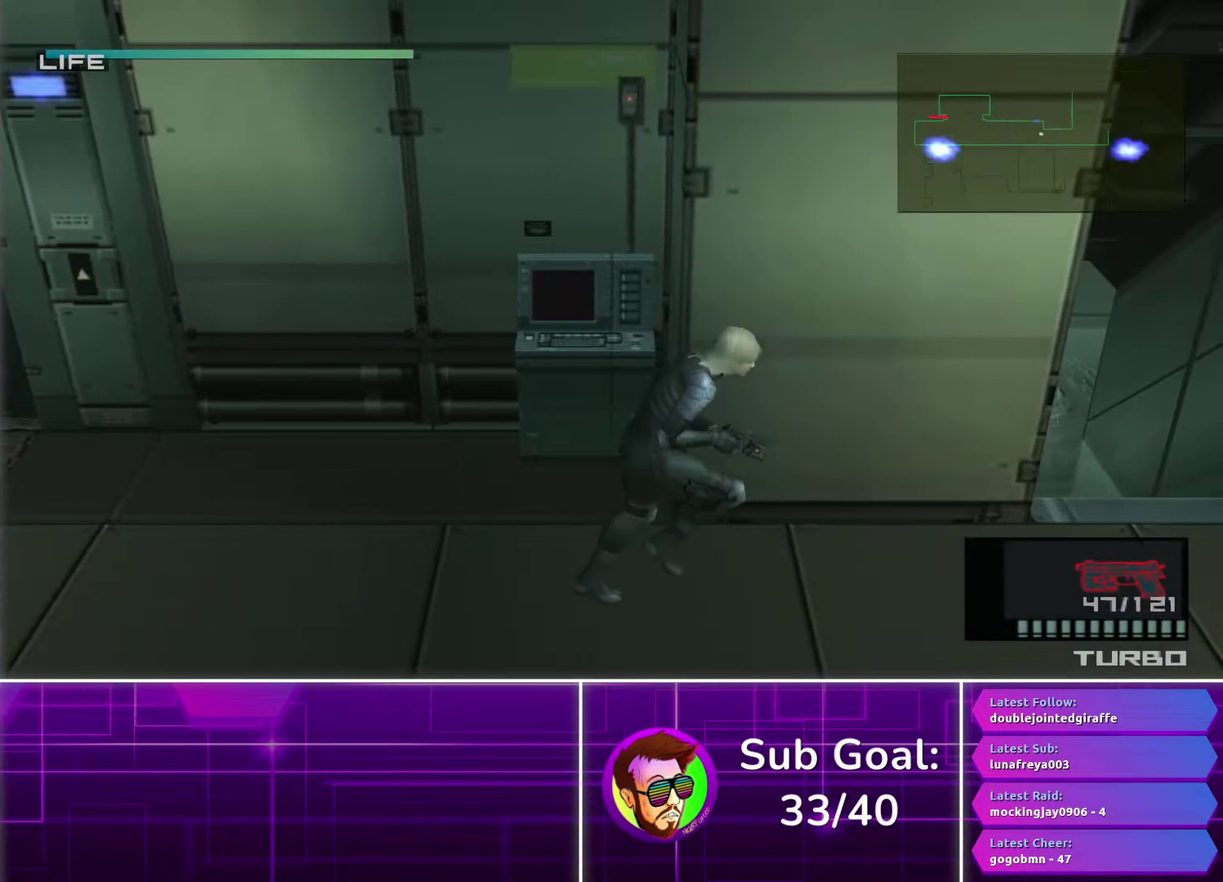
{"buttons": [], "left_stick": "up-right", "right_stick": "center", "events": [[433, "left_stick", "up-right"]]}
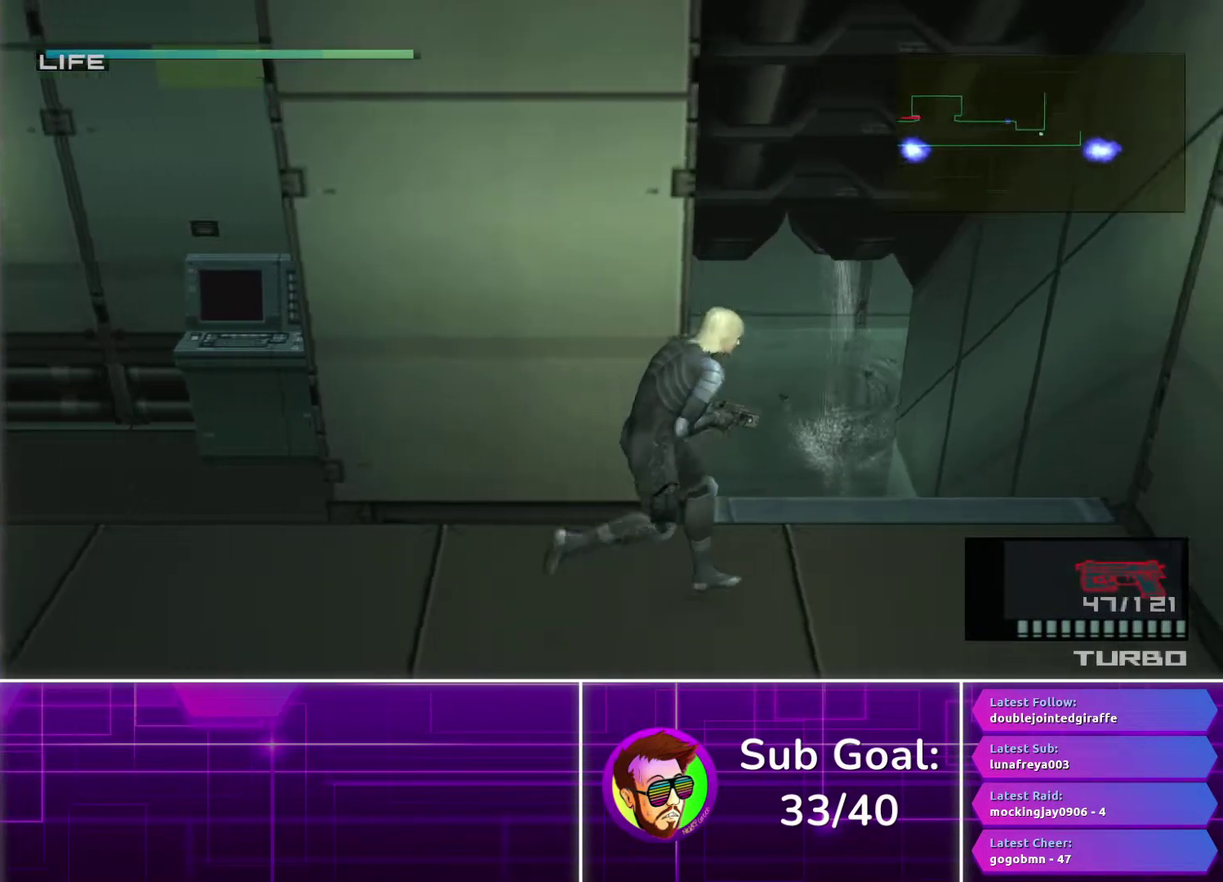
{"buttons": [], "left_stick": "up", "right_stick": "center", "events": [[50, "left_stick", "up"]]}
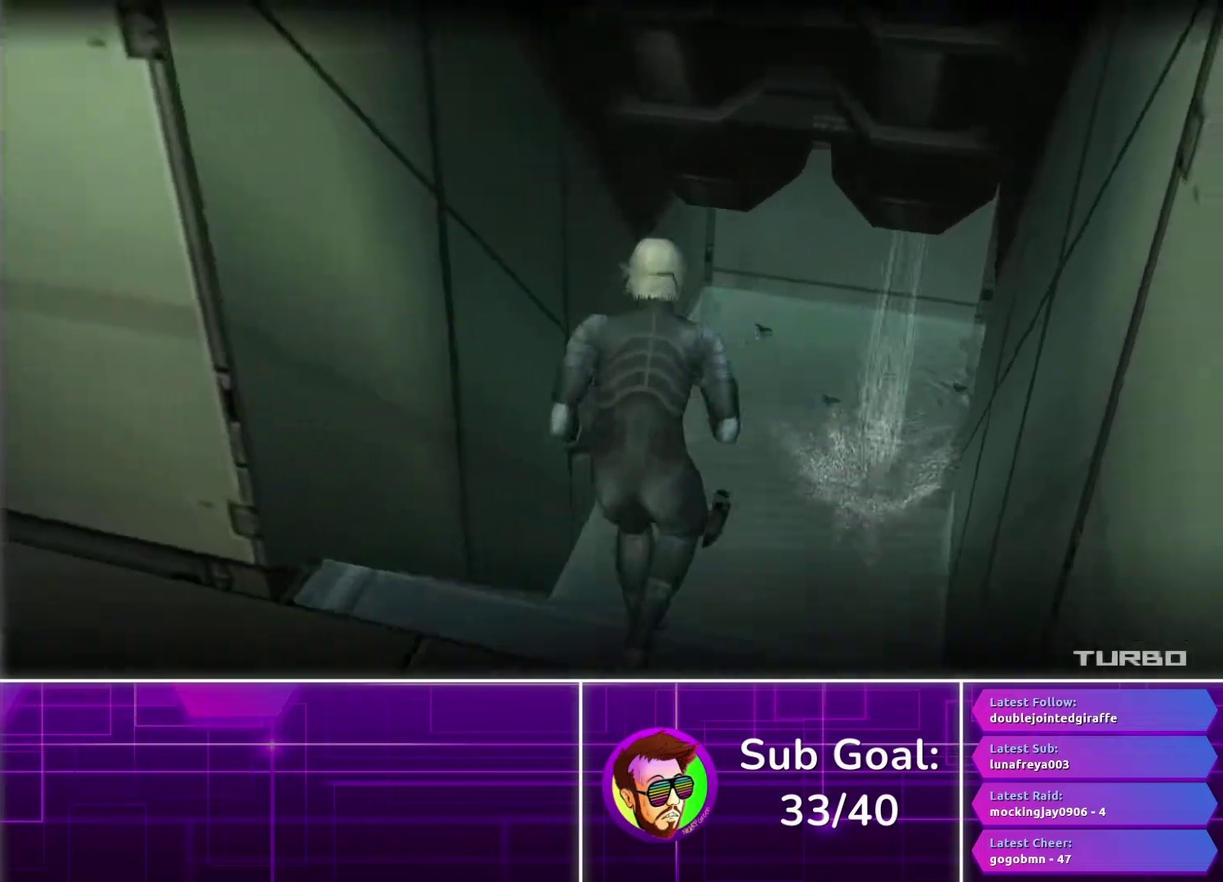
{"buttons": ["CIRCLE"], "left_stick": "center", "right_stick": "center", "events": [[367, "left_stick", "center"], [417, "CIRCLE", "down"]]}
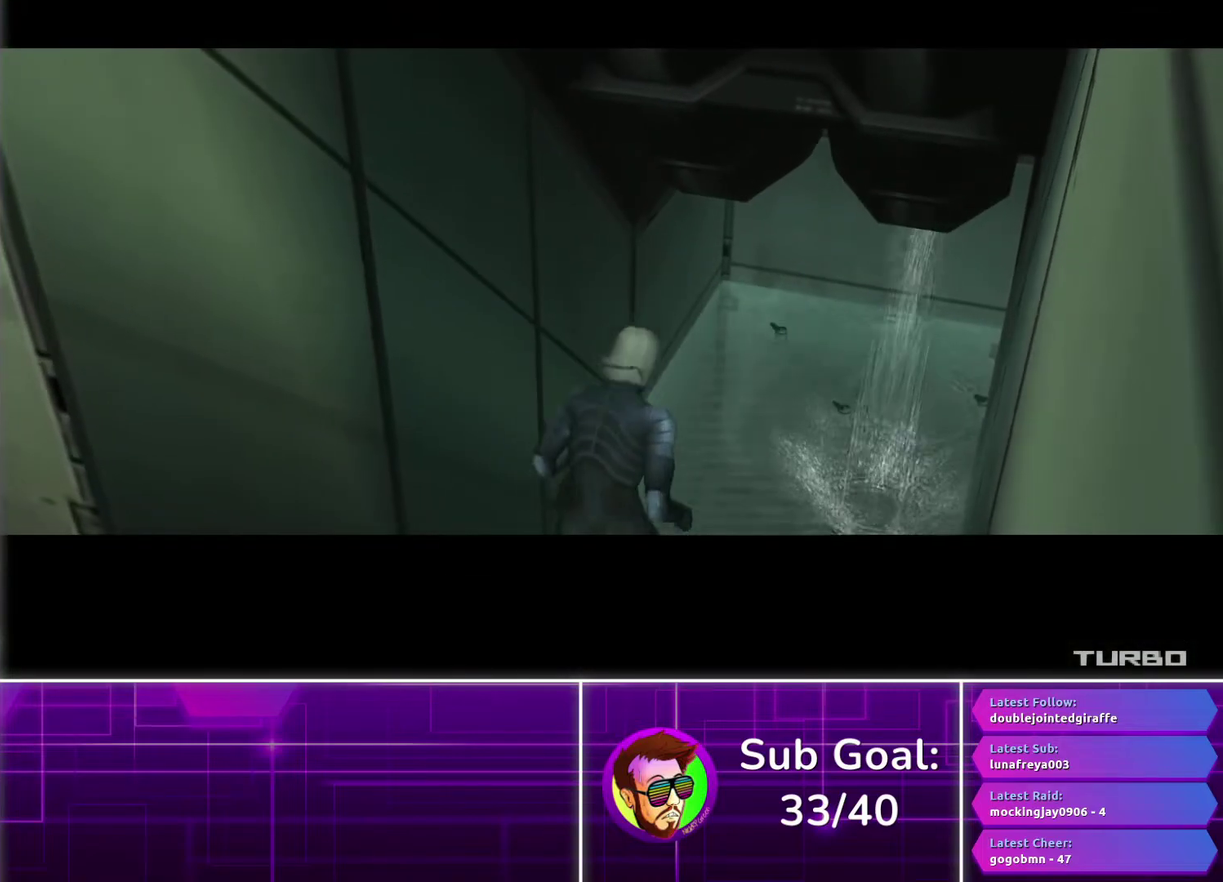
{"buttons": ["CIRCLE"], "left_stick": "center", "right_stick": "center", "events": []}
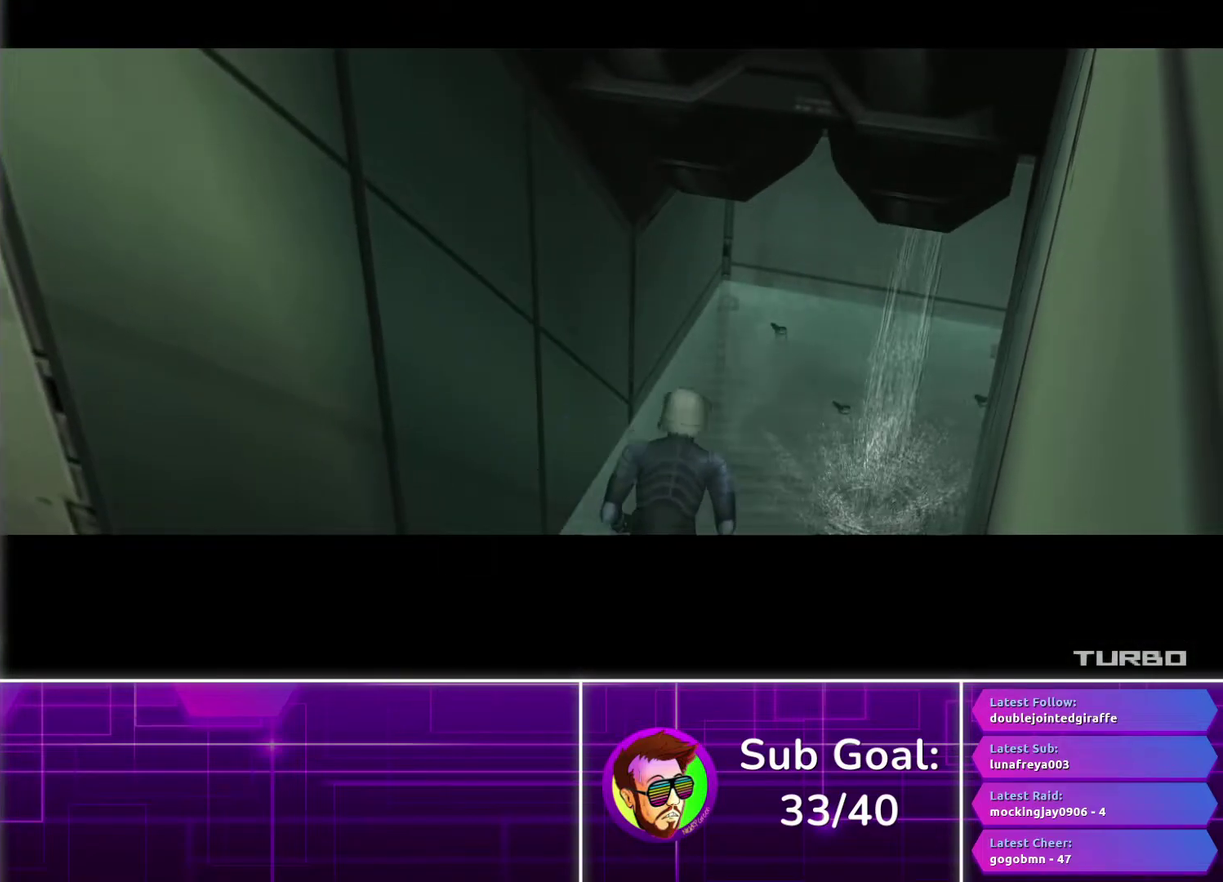
{"buttons": ["CIRCLE"], "left_stick": "center", "right_stick": "center", "events": []}
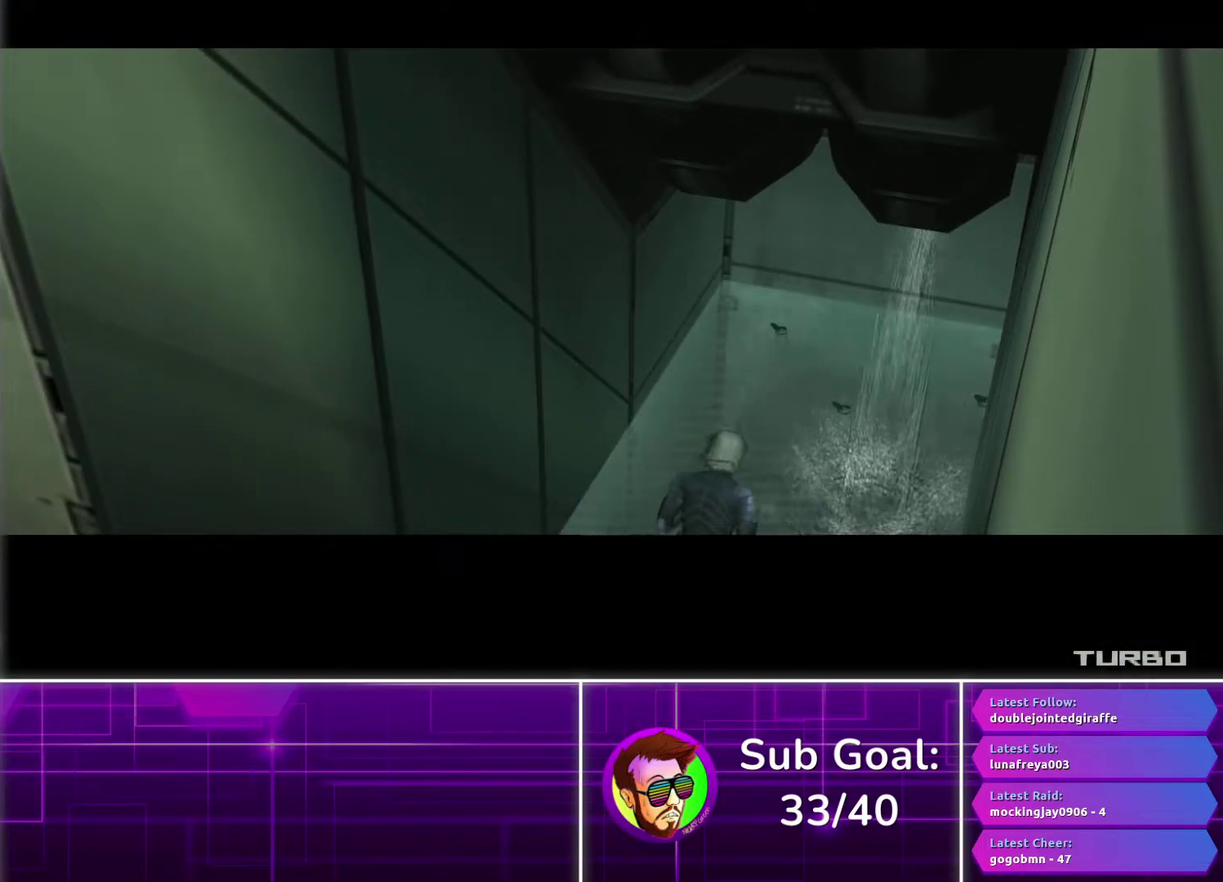
{"buttons": ["CIRCLE"], "left_stick": "center", "right_stick": "center", "events": []}
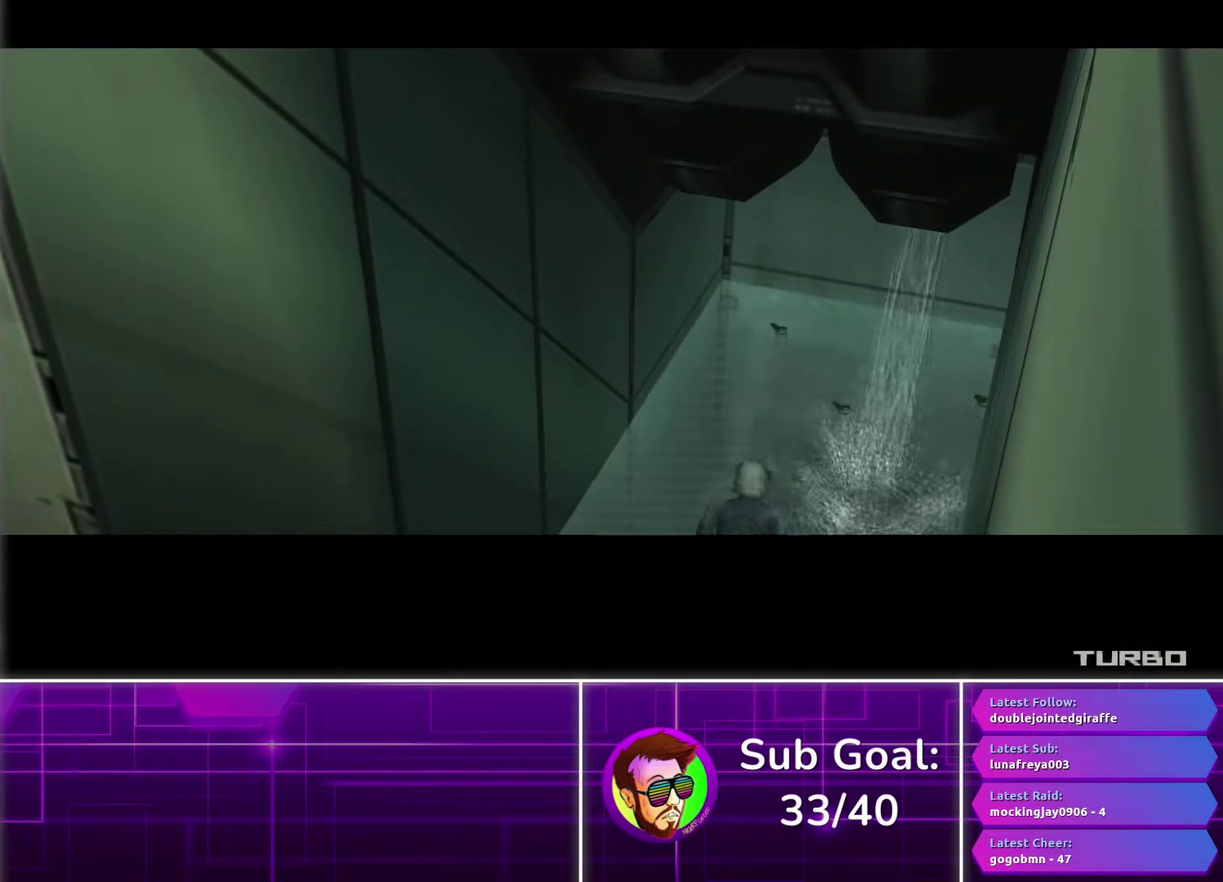
{"buttons": ["CIRCLE"], "left_stick": "center", "right_stick": "center", "events": []}
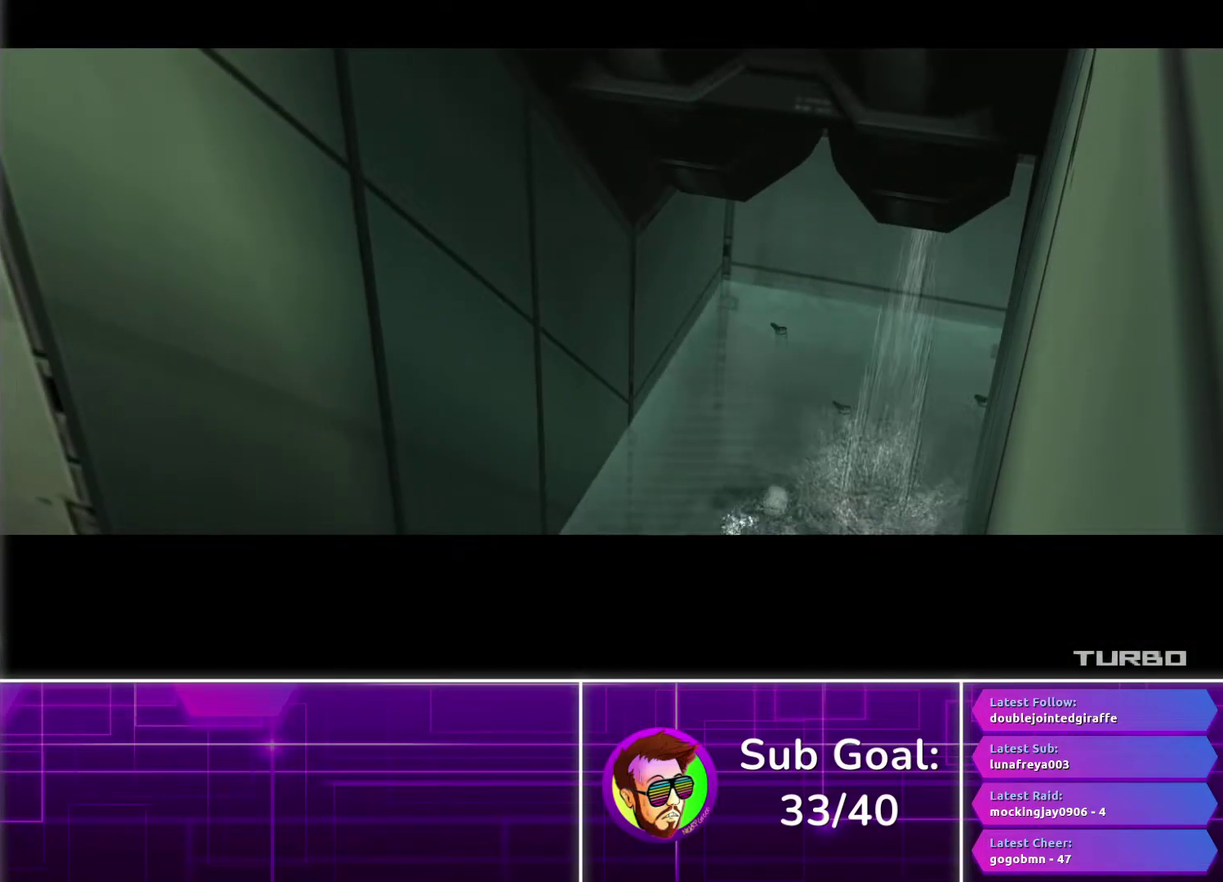
{"buttons": ["CIRCLE"], "left_stick": "center", "right_stick": "center", "events": []}
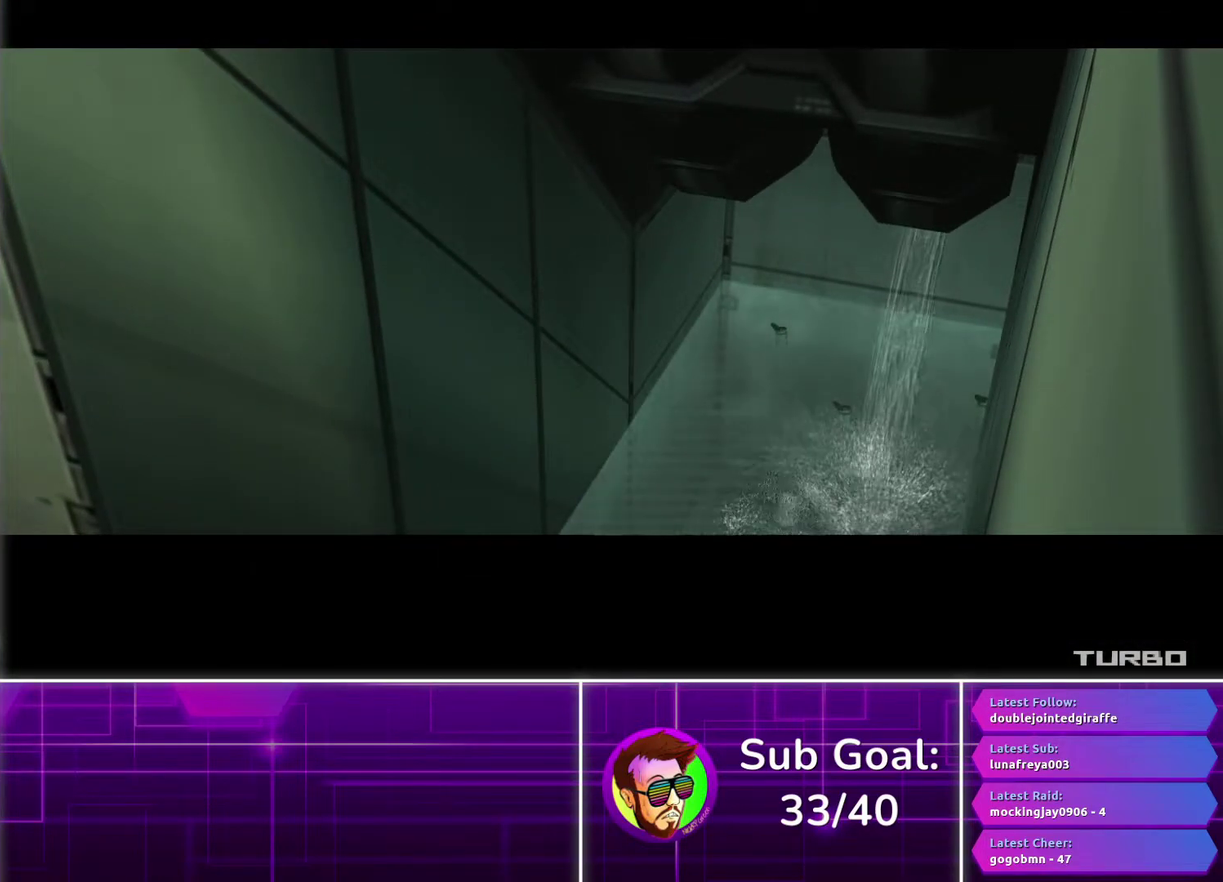
{"buttons": ["CIRCLE"], "left_stick": "center", "right_stick": "center", "events": []}
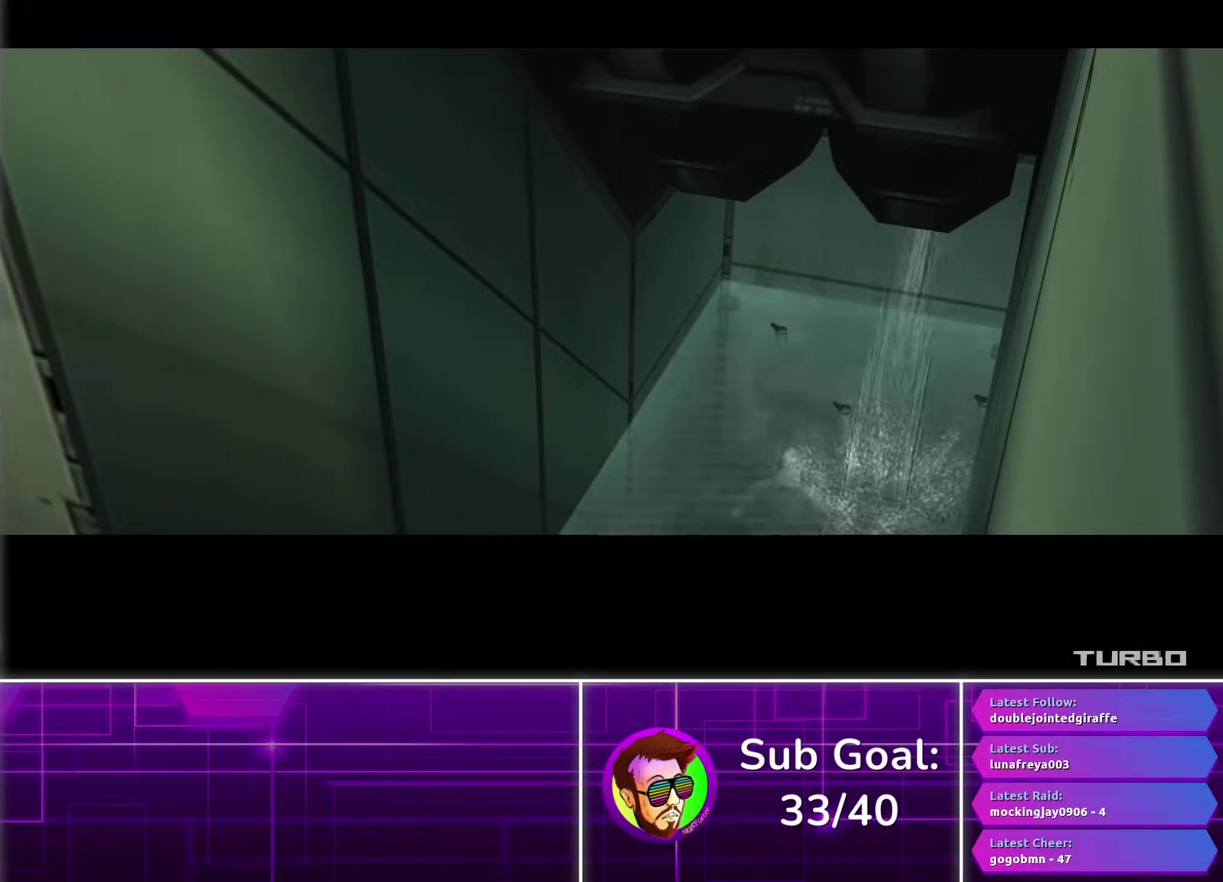
{"buttons": ["CIRCLE"], "left_stick": "center", "right_stick": "center", "events": []}
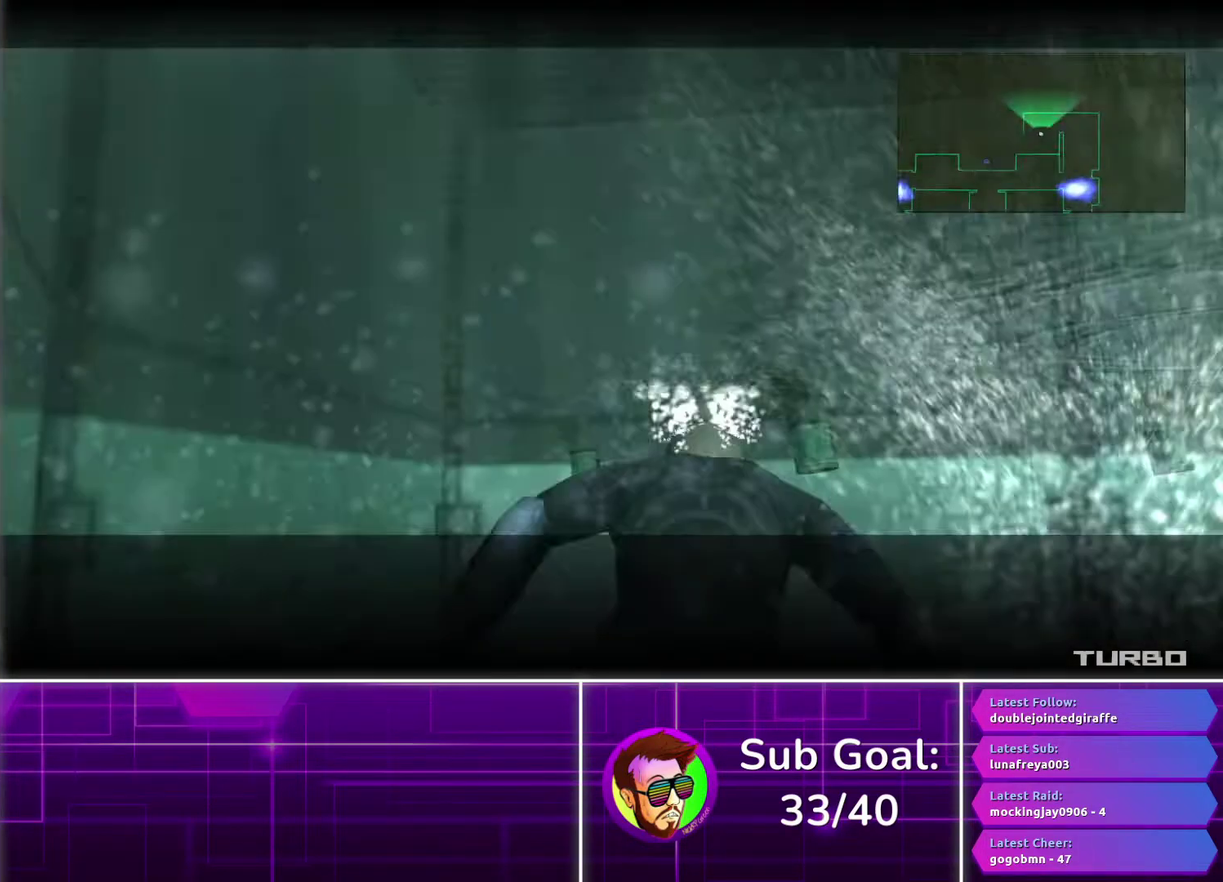
{"buttons": ["CIRCLE", "DPAD_RIGHT"], "left_stick": "center", "right_stick": "center", "events": [[283, "DPAD_RIGHT", "down"]]}
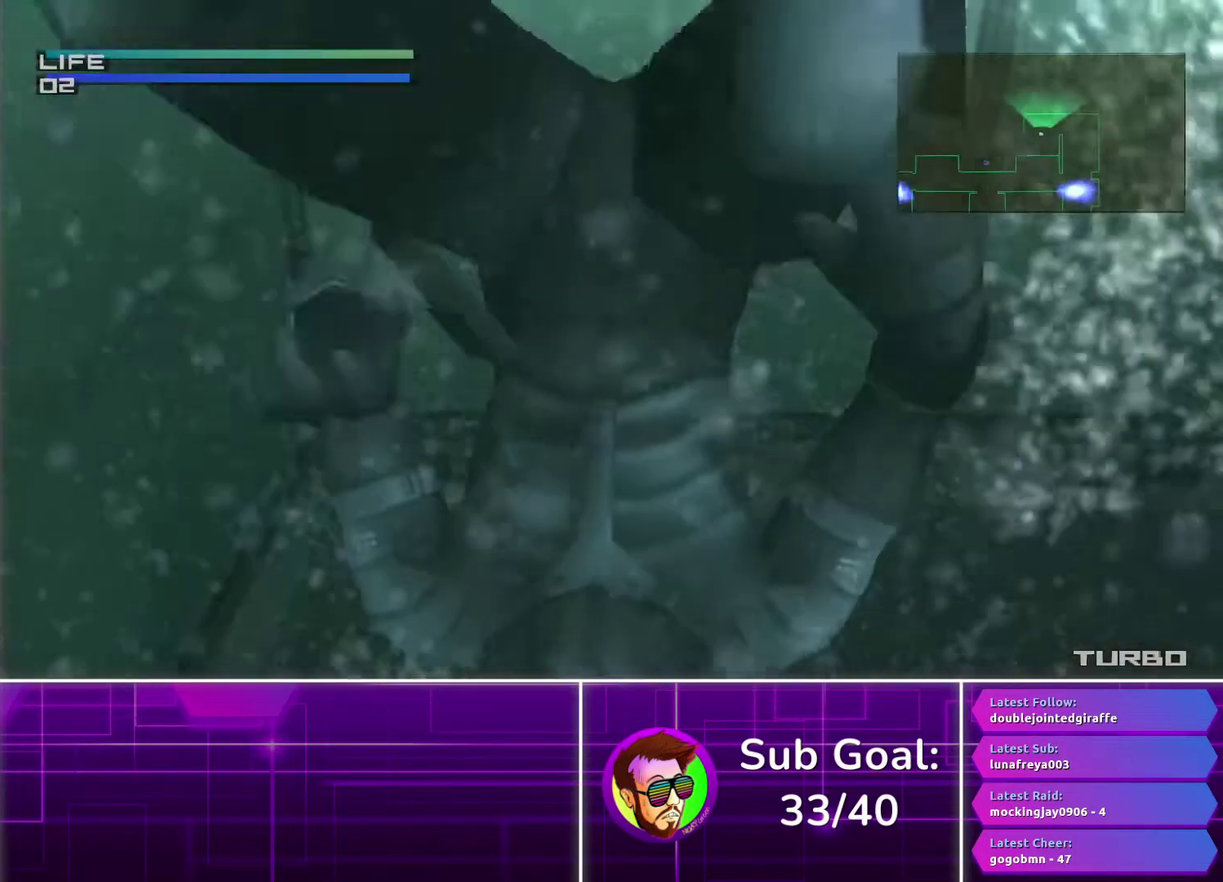
{"buttons": ["CIRCLE", "DPAD_RIGHT"], "left_stick": "center", "right_stick": "center", "events": []}
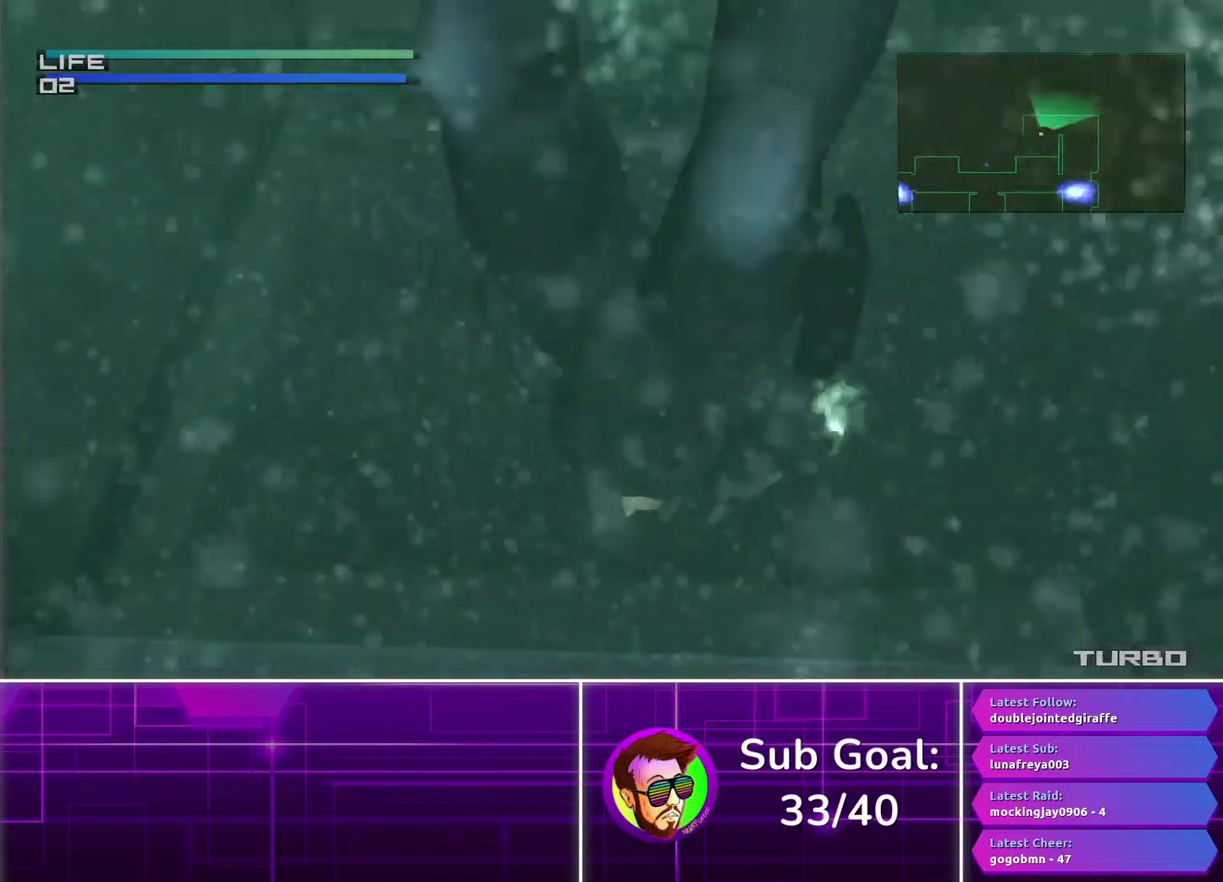
{"buttons": ["CIRCLE", "DPAD_RIGHT"], "left_stick": "center", "right_stick": "center", "events": []}
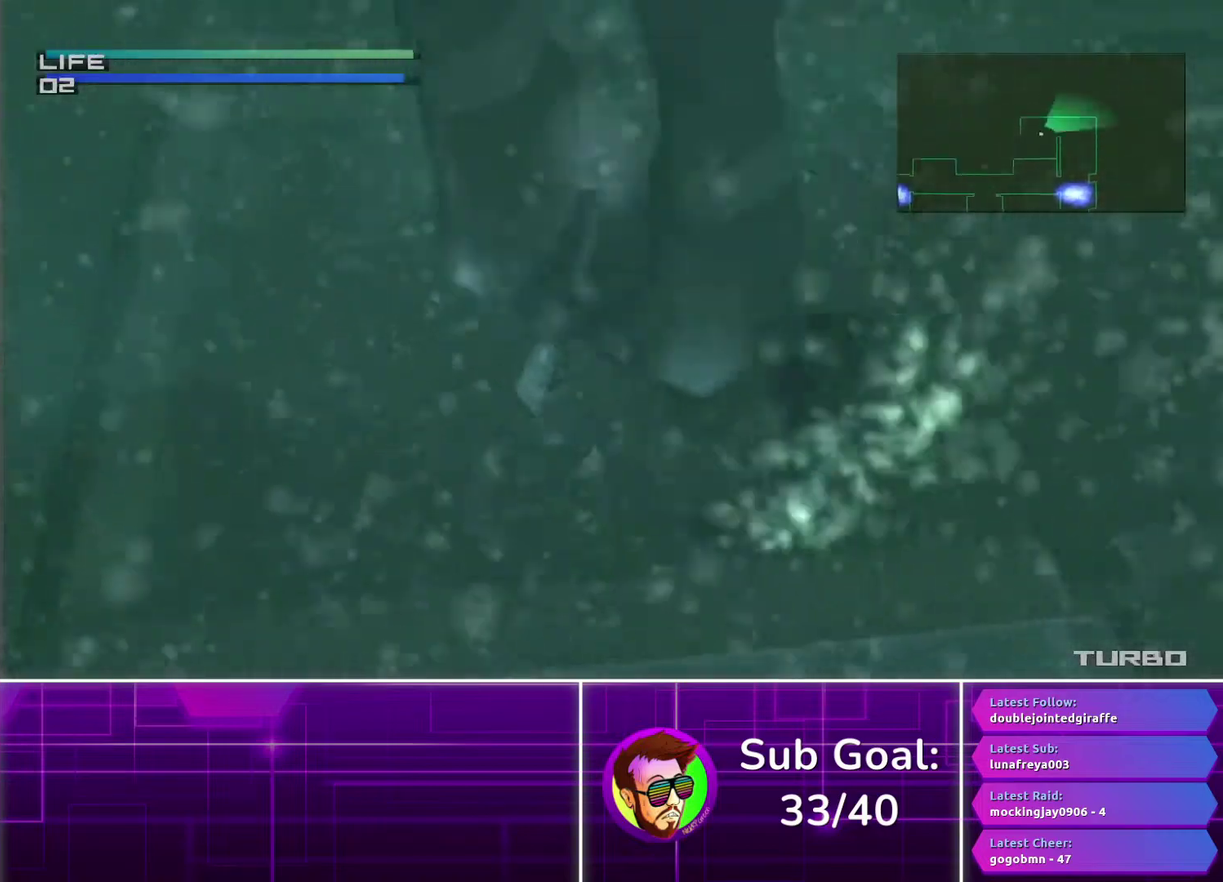
{"buttons": ["CIRCLE", "DPAD_RIGHT"], "left_stick": "center", "right_stick": "center", "events": []}